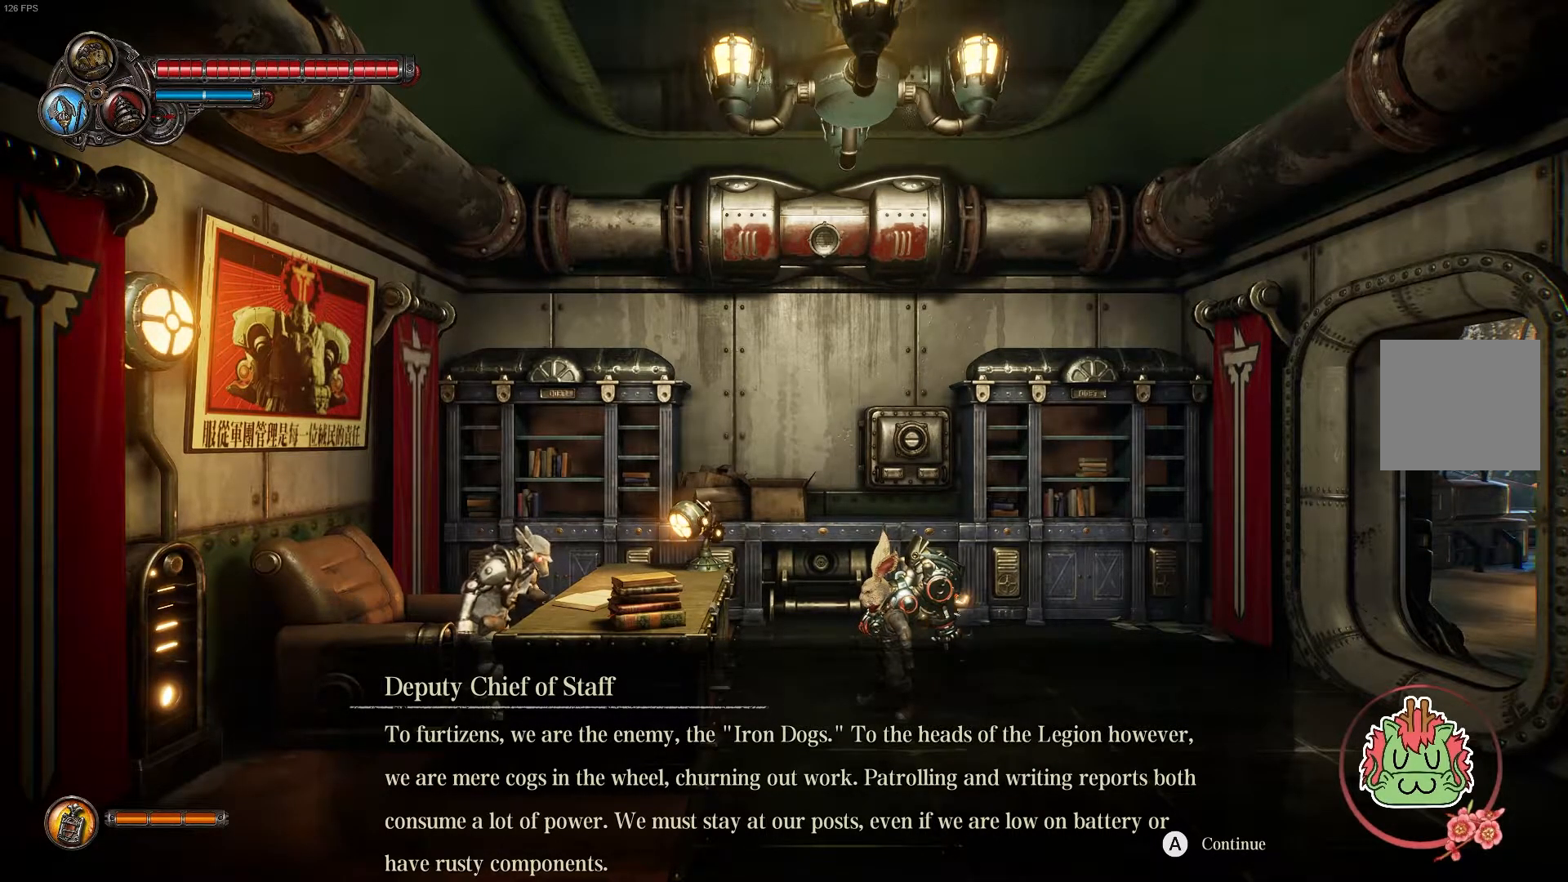
Gameplay with a controller (Xbox layout); each line is a JSON object with the inputs held at the frame after it. "events" lists button and stick changes between this image and that frame as [ms after this image, input, new state], when the widget could be followed in between.
{"buttons": ["A"], "left_stick": "center", "right_stick": "center", "events": [[367, "A", "down"]]}
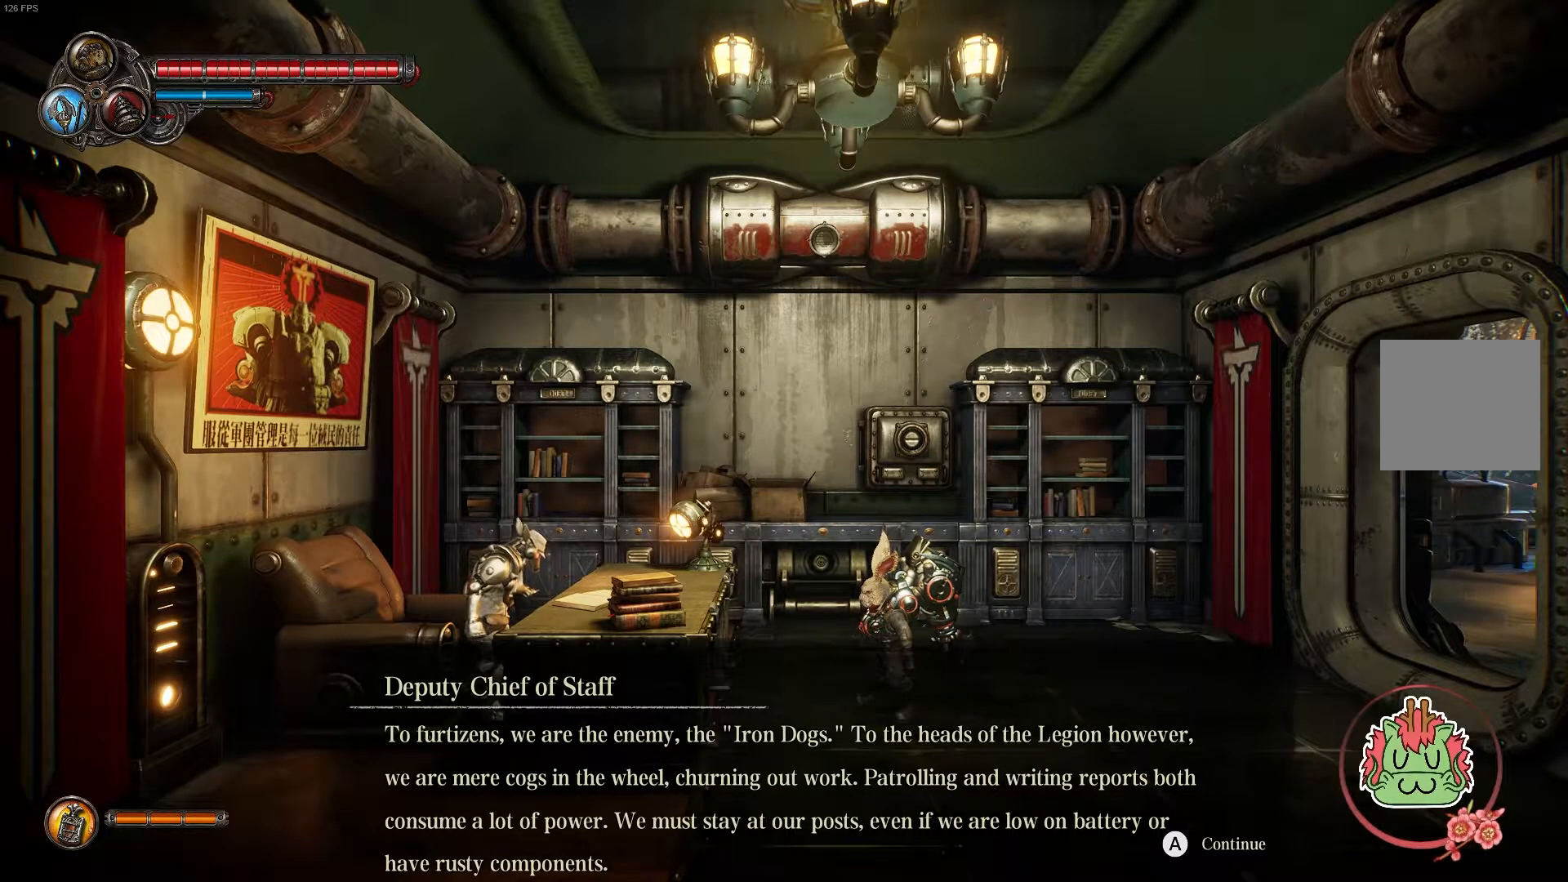
{"buttons": [], "left_stick": "center", "right_stick": "center", "events": [[117, "A", "up"]]}
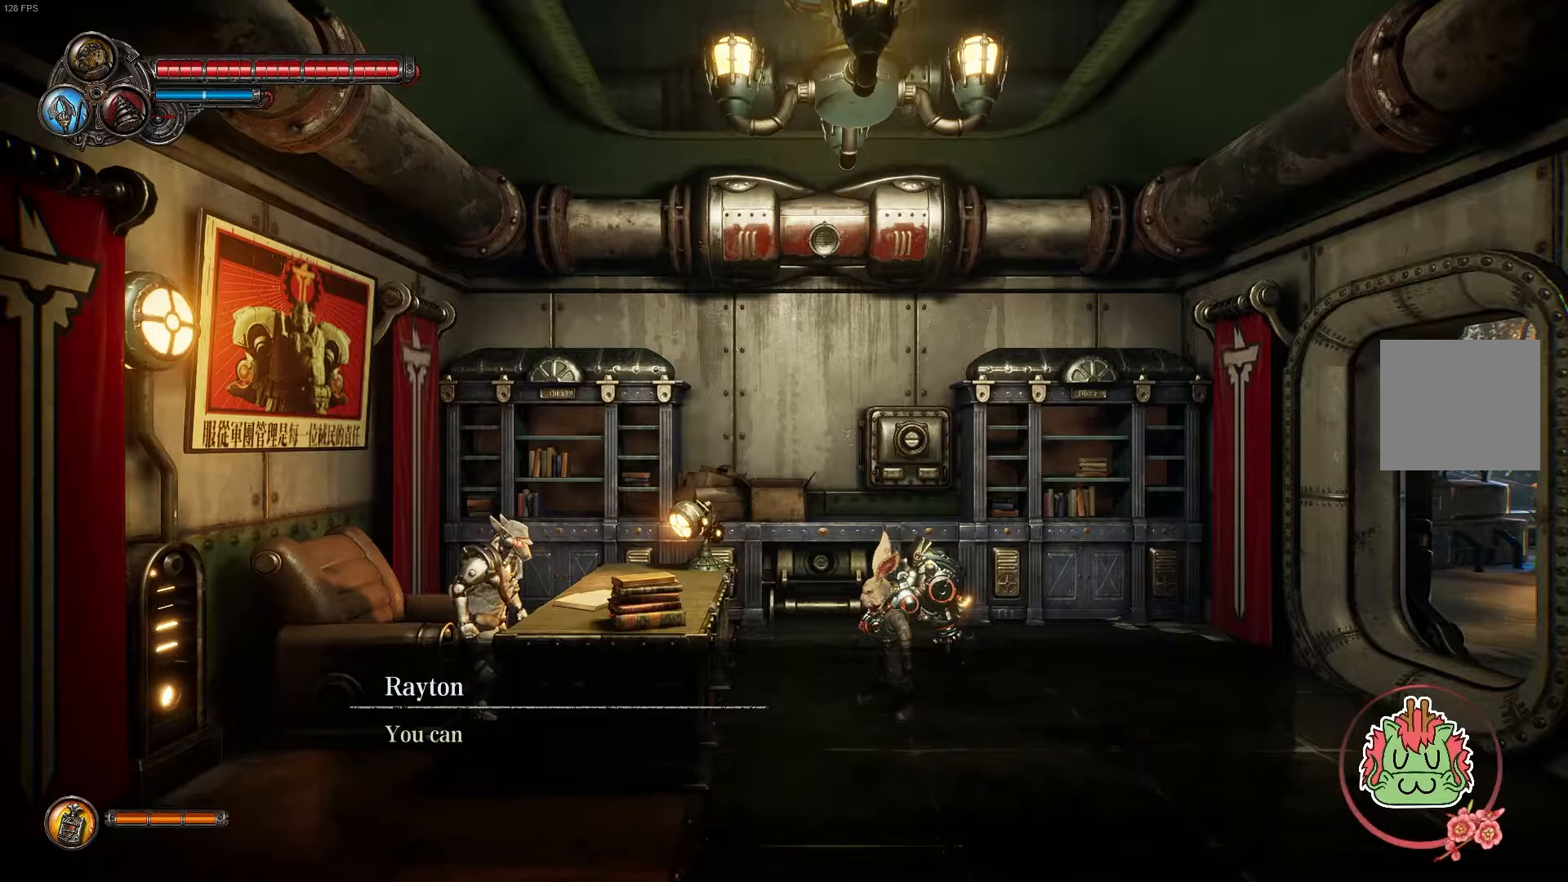
{"buttons": [], "left_stick": "center", "right_stick": "center", "events": []}
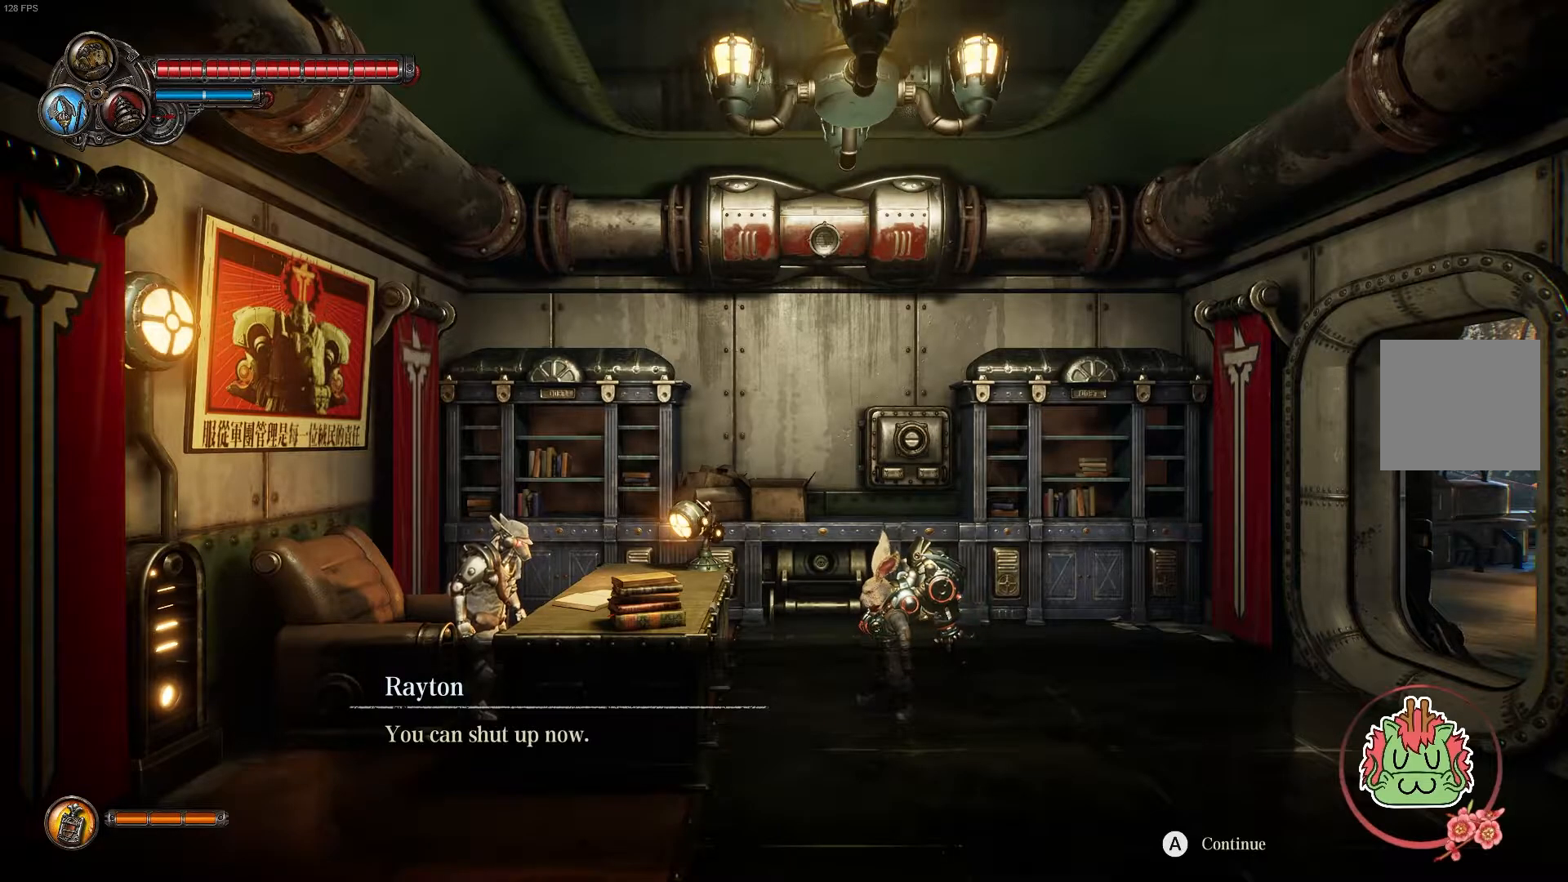
{"buttons": [], "left_stick": "center", "right_stick": "center", "events": []}
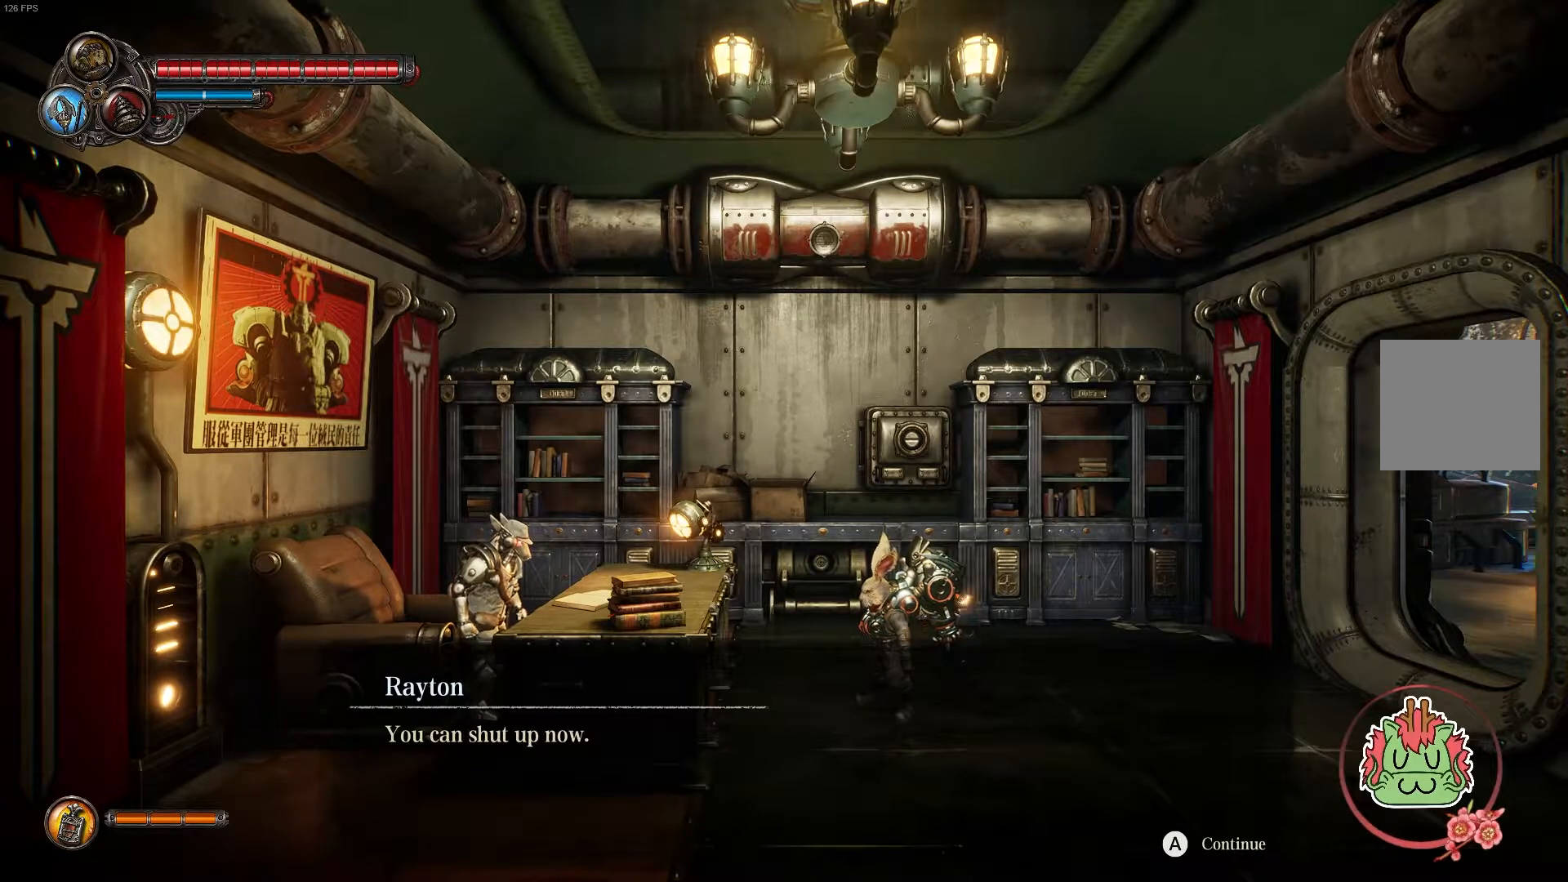
{"buttons": [], "left_stick": "center", "right_stick": "center", "events": []}
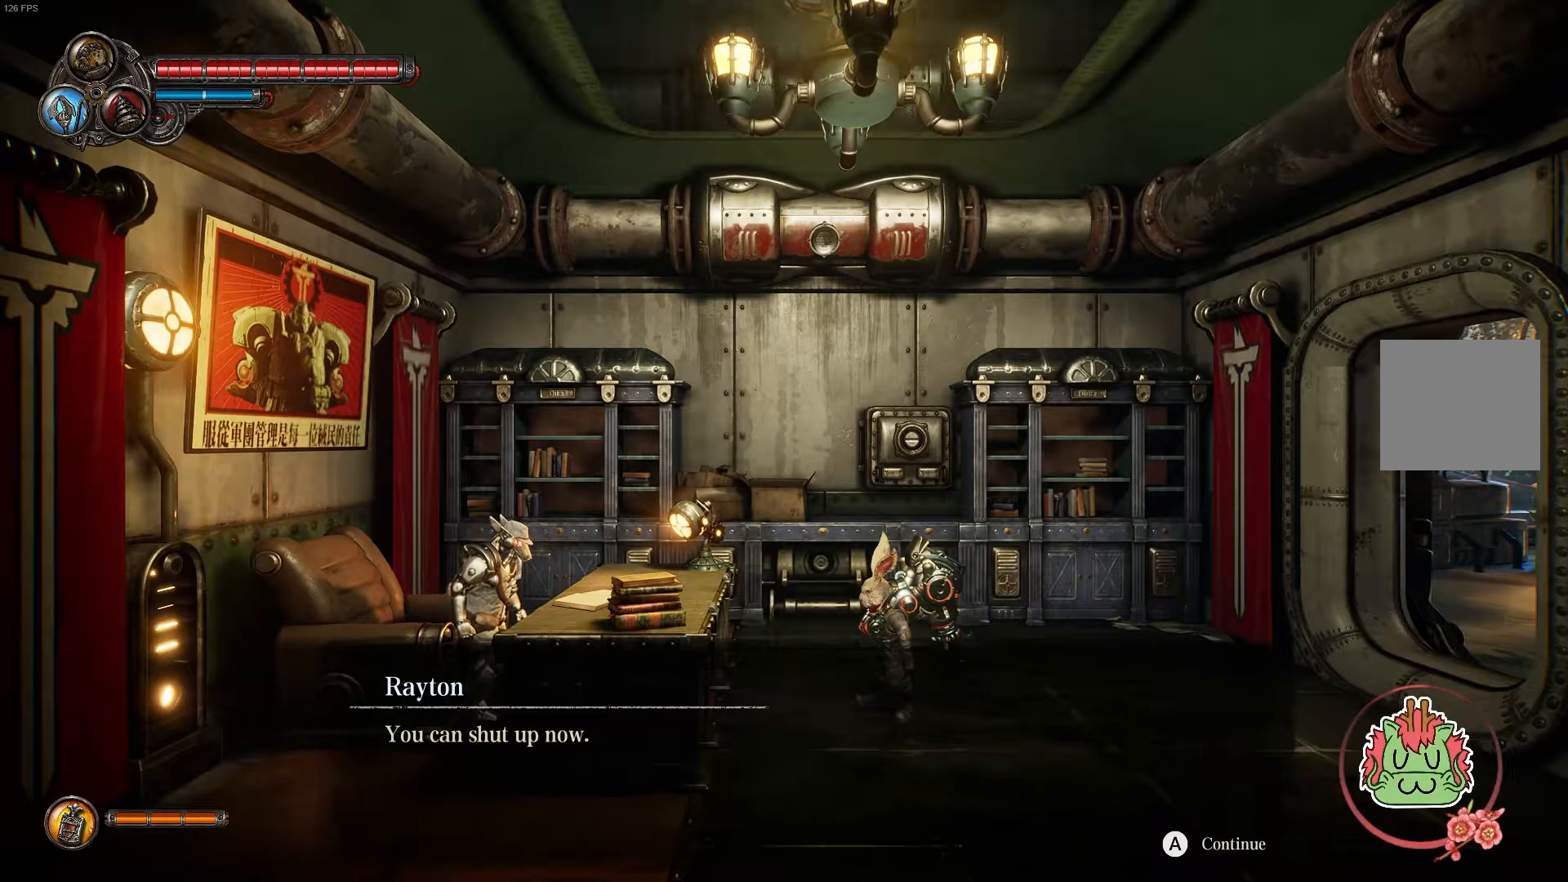
{"buttons": [], "left_stick": "center", "right_stick": "center", "events": [[17, "A", "down"], [317, "A", "up"]]}